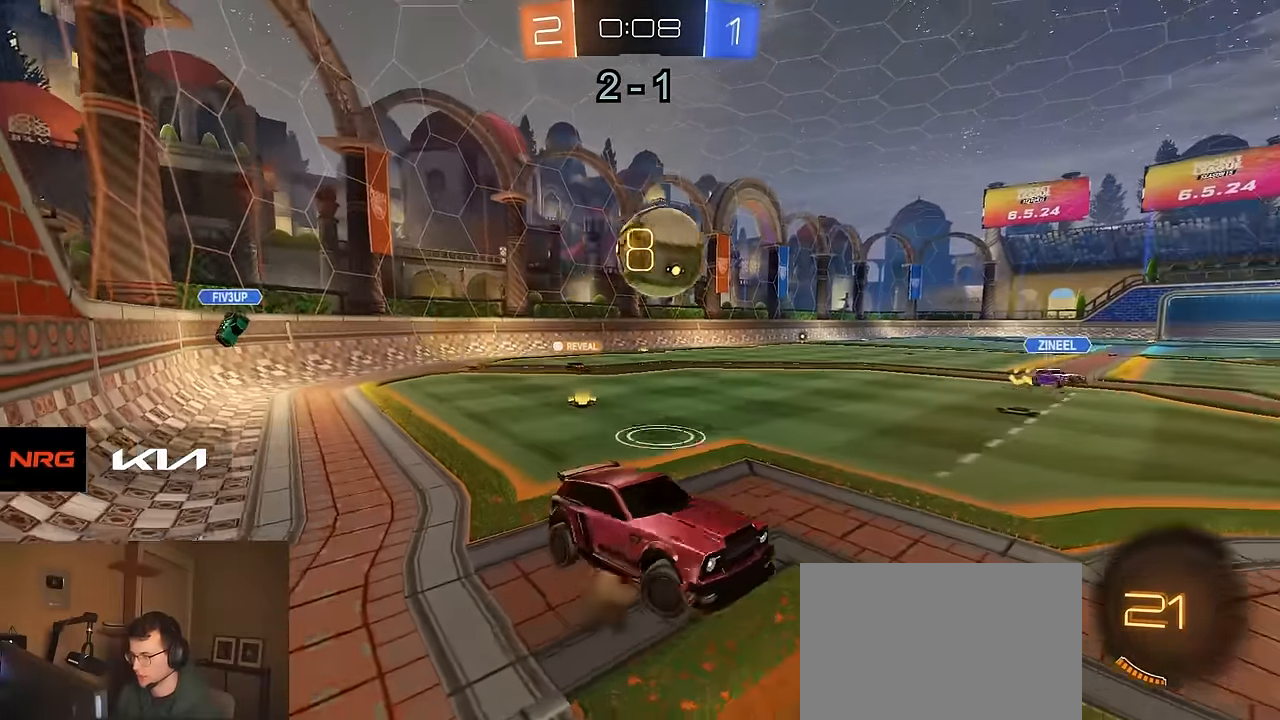
Gameplay with a controller (PlayStation layout); each line is a JSON object with the inputs held at the frame after it. "events" lists button and stick changes between this image and that frame as [ms after this image, input, new state], when the widget could be followed in between.
{"buttons": ["R1", "R2"], "left_stick": "down", "right_stick": "center", "events": [[16, "CIRCLE", "down"], [33, "R1", "down"], [50, "left_stick", "down-left"], [150, "CIRCLE", "up"], [266, "left_stick", "up-right"], [350, "CROSS", "down"], [483, "CROSS", "up"], [483, "left_stick", "down"]]}
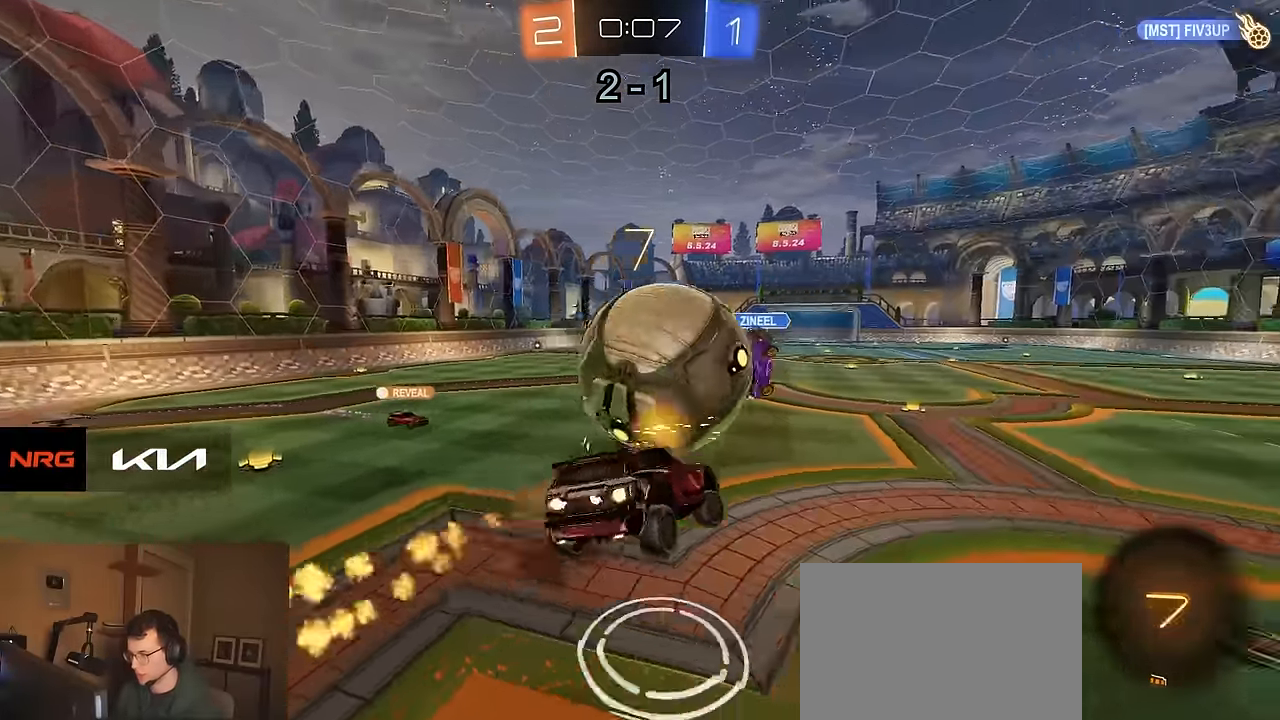
{"buttons": ["L1", "R2"], "left_stick": "up-right", "right_stick": "center", "events": [[100, "left_stick", "up-left"], [150, "left_stick", "up"], [366, "R1", "up"], [433, "L1", "down"], [433, "left_stick", "up-right"]]}
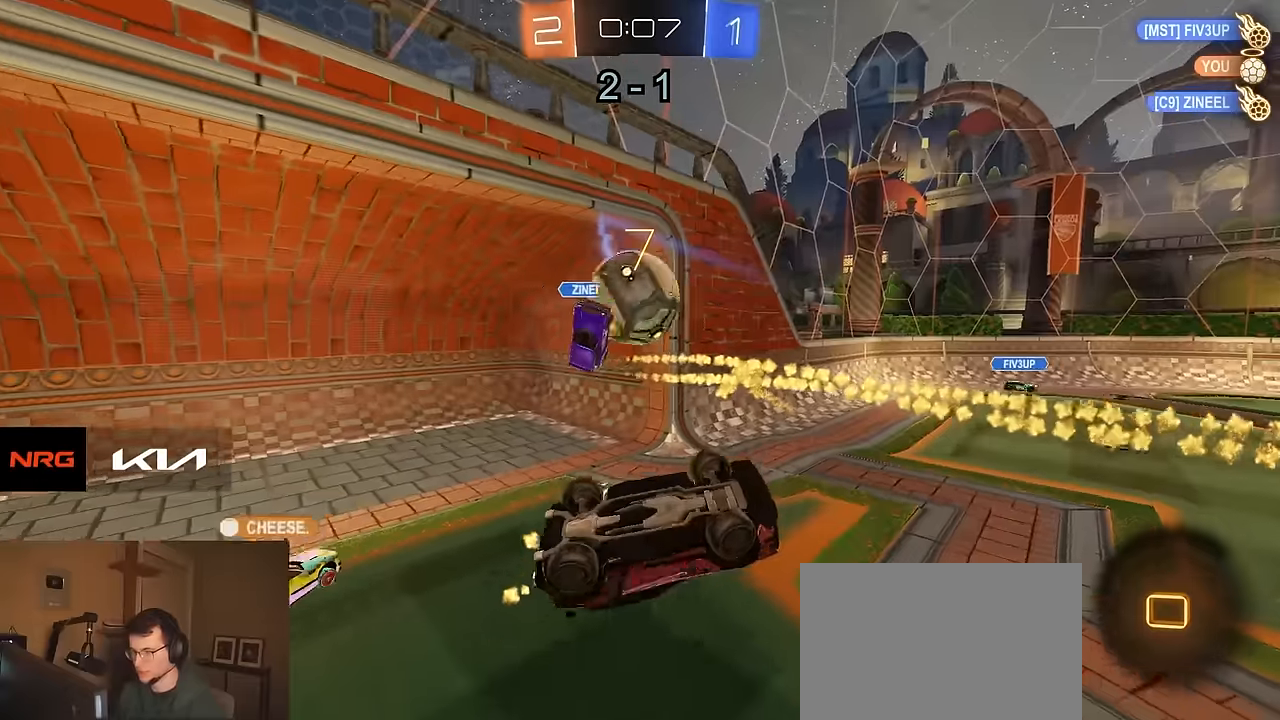
{"buttons": ["R2"], "left_stick": "up-right", "right_stick": "center", "events": [[216, "L1", "up"], [366, "left_stick", "center"], [466, "left_stick", "up-right"]]}
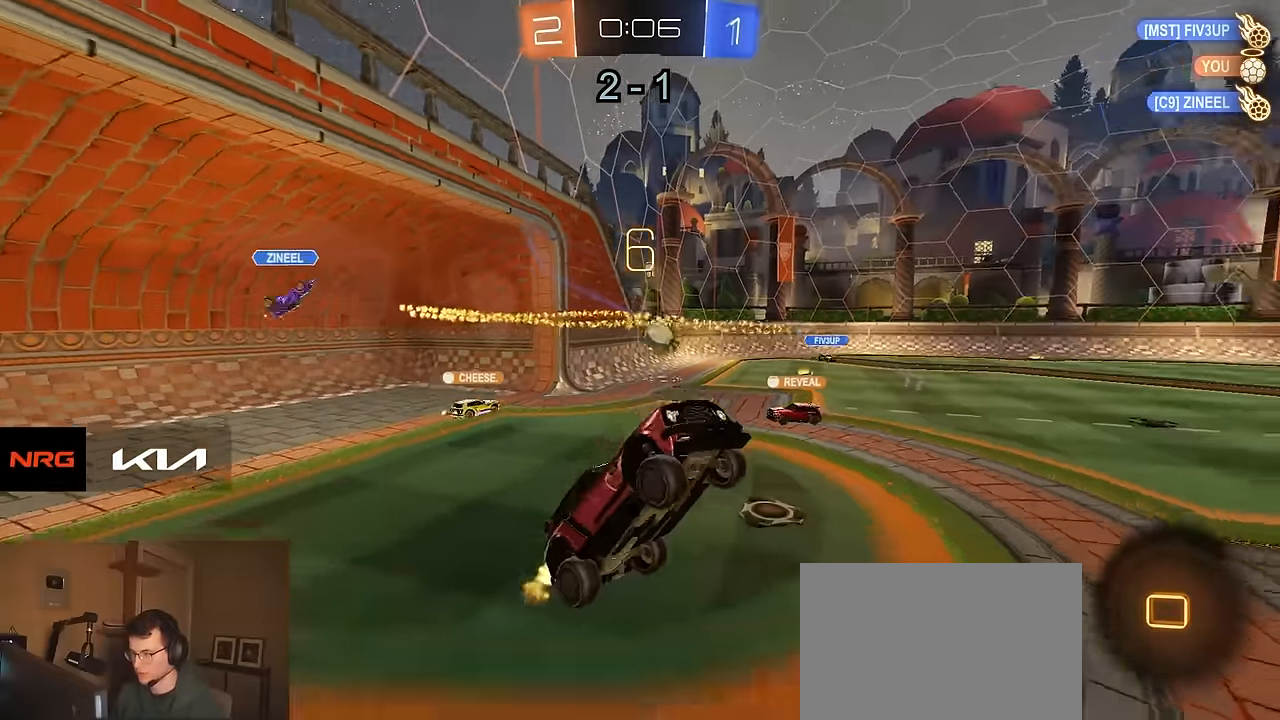
{"buttons": ["R2"], "left_stick": "center", "right_stick": "center", "events": [[166, "left_stick", "right"], [266, "TRIANGLE", "down"], [333, "left_stick", "center"], [366, "TRIANGLE", "up"]]}
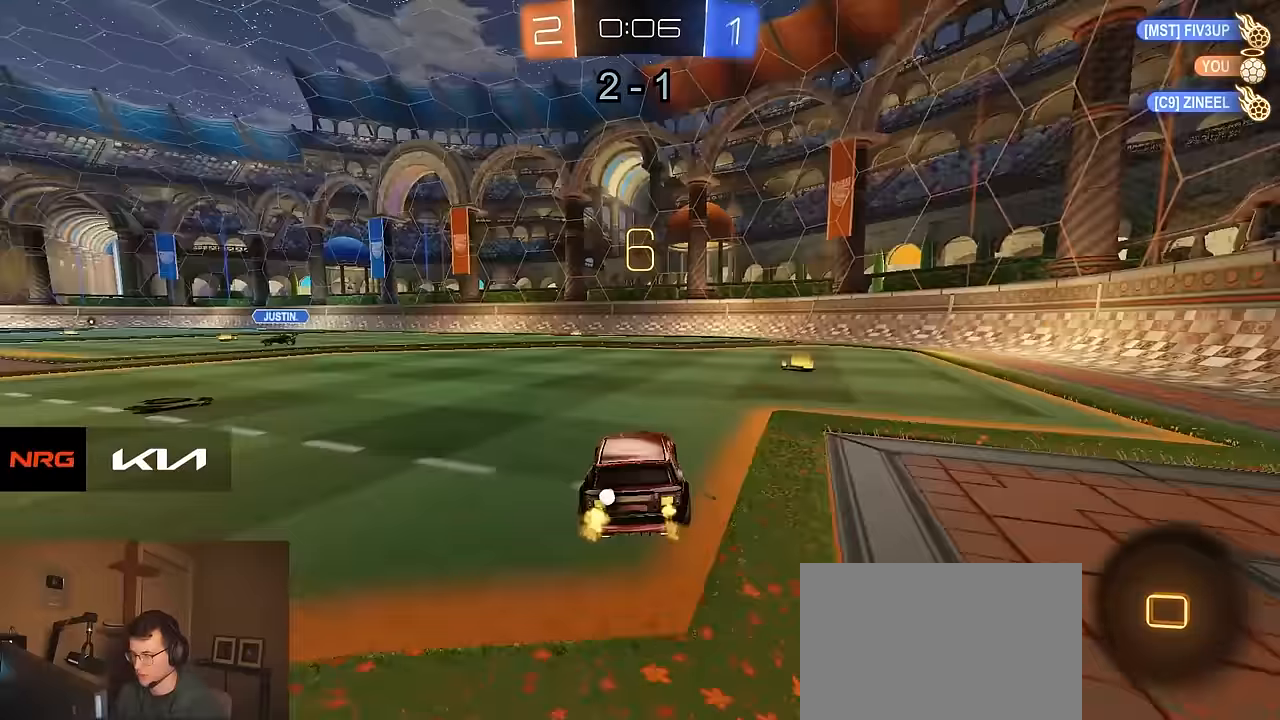
{"buttons": ["SQUARE", "R2"], "left_stick": "down-right", "right_stick": "center", "events": [[33, "left_stick", "right"], [250, "TRIANGLE", "down"], [250, "left_stick", "center"], [333, "TRIANGLE", "up"], [350, "left_stick", "right"], [433, "SQUARE", "down"], [466, "left_stick", "down-right"]]}
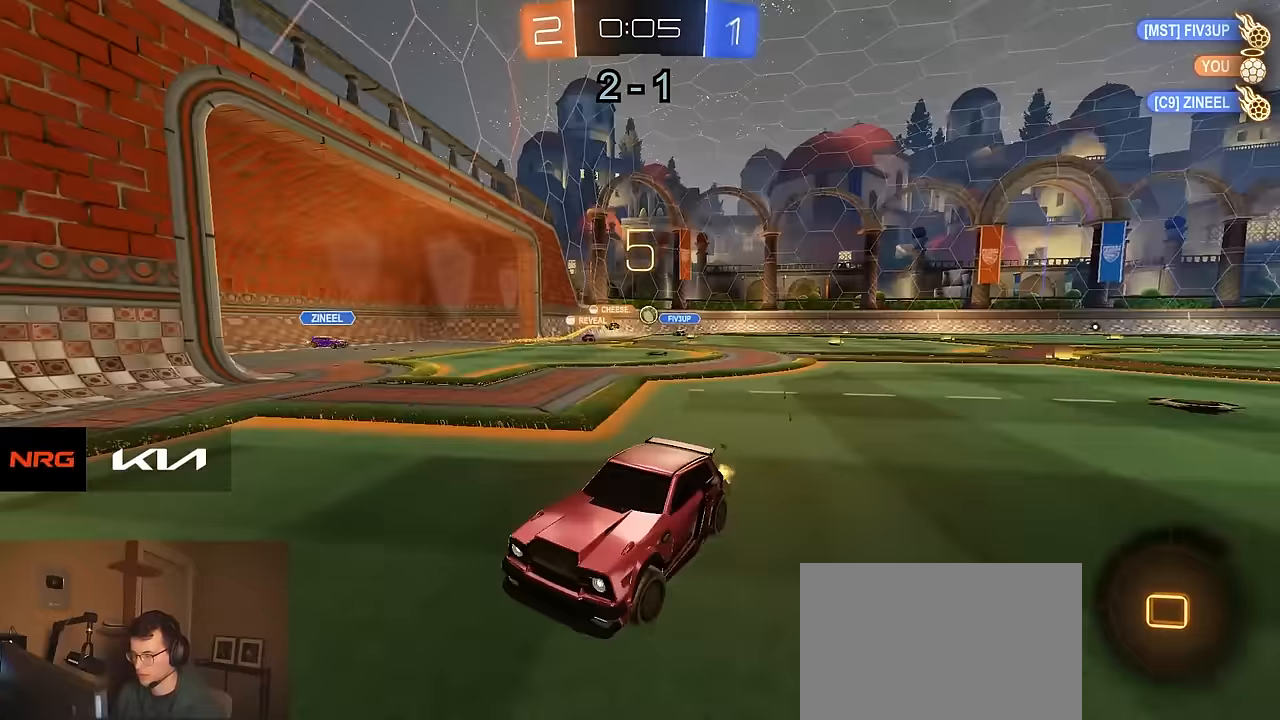
{"buttons": ["R2"], "left_stick": "right", "right_stick": "center", "events": [[66, "SQUARE", "up"], [166, "left_stick", "right"]]}
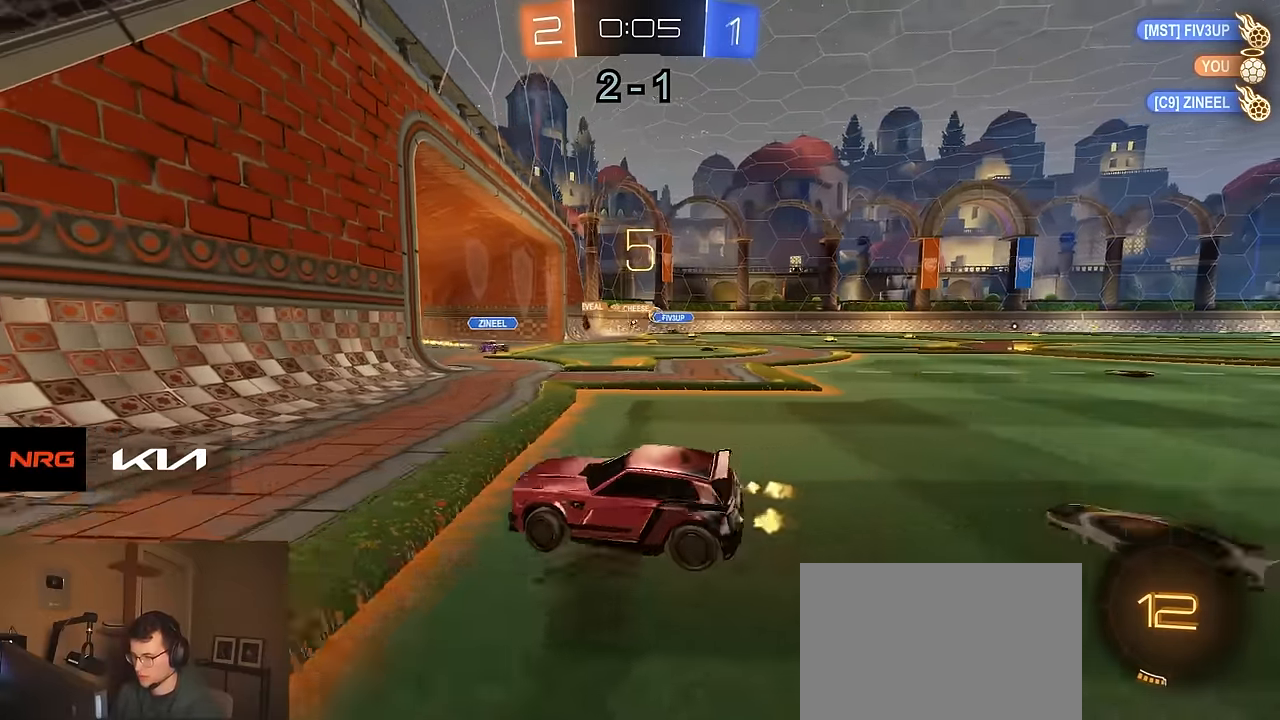
{"buttons": ["R2"], "left_stick": "right", "right_stick": "center", "events": []}
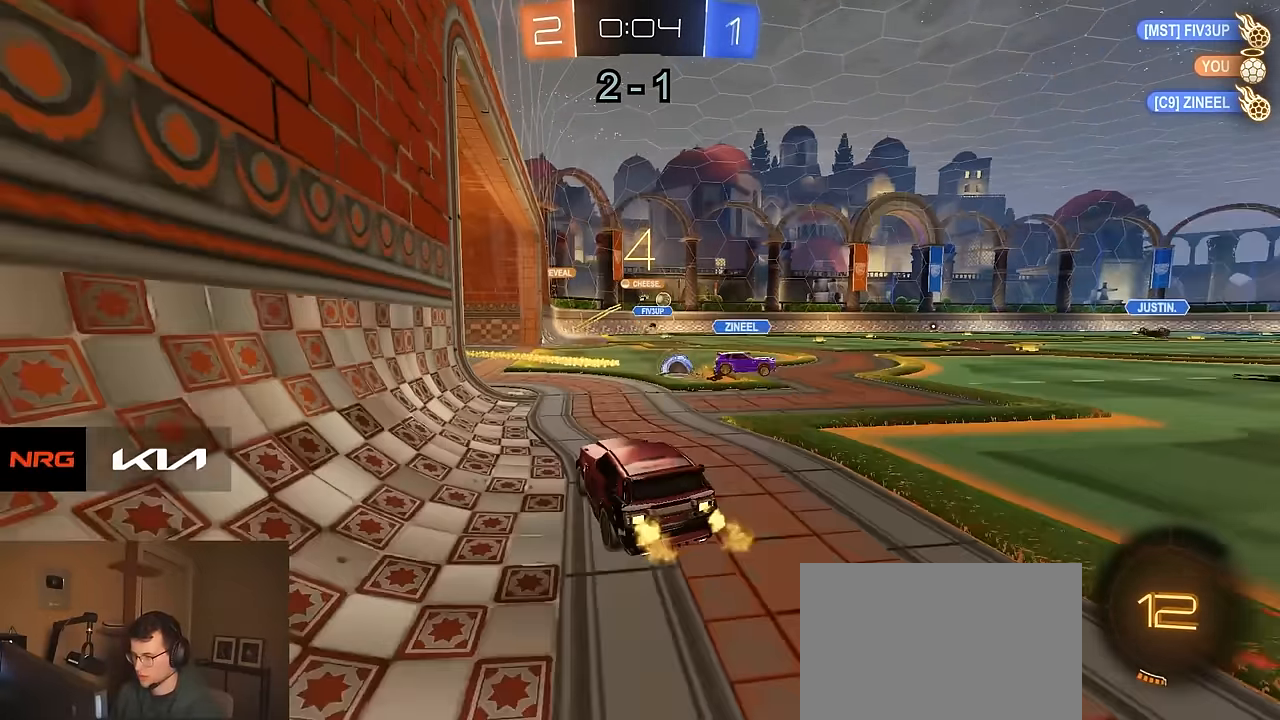
{"buttons": ["R2"], "left_stick": "center", "right_stick": "center", "events": [[266, "left_stick", "center"]]}
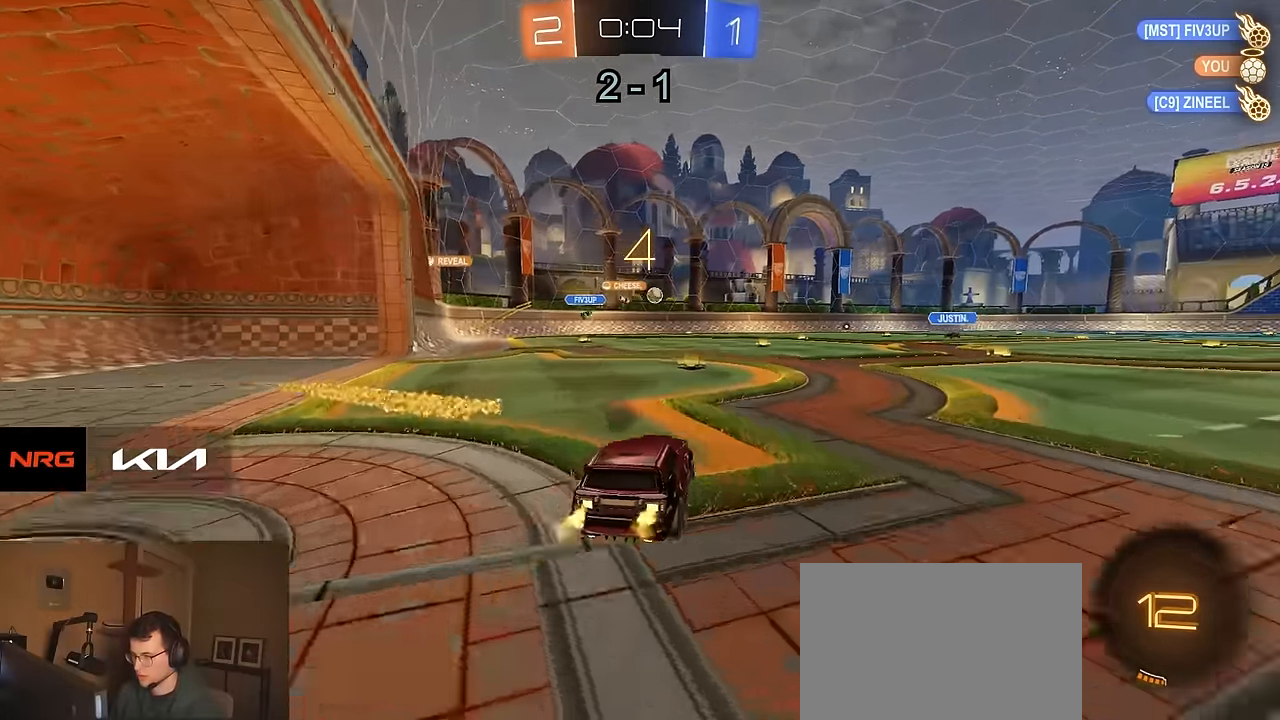
{"buttons": ["R1", "R2"], "left_stick": "down", "right_stick": "center", "events": [[66, "left_stick", "left"], [150, "CROSS", "down"], [200, "left_stick", "up-right"], [216, "CROSS", "up"], [216, "R1", "down"], [250, "CROSS", "down"], [316, "left_stick", "down"], [383, "CROSS", "up"]]}
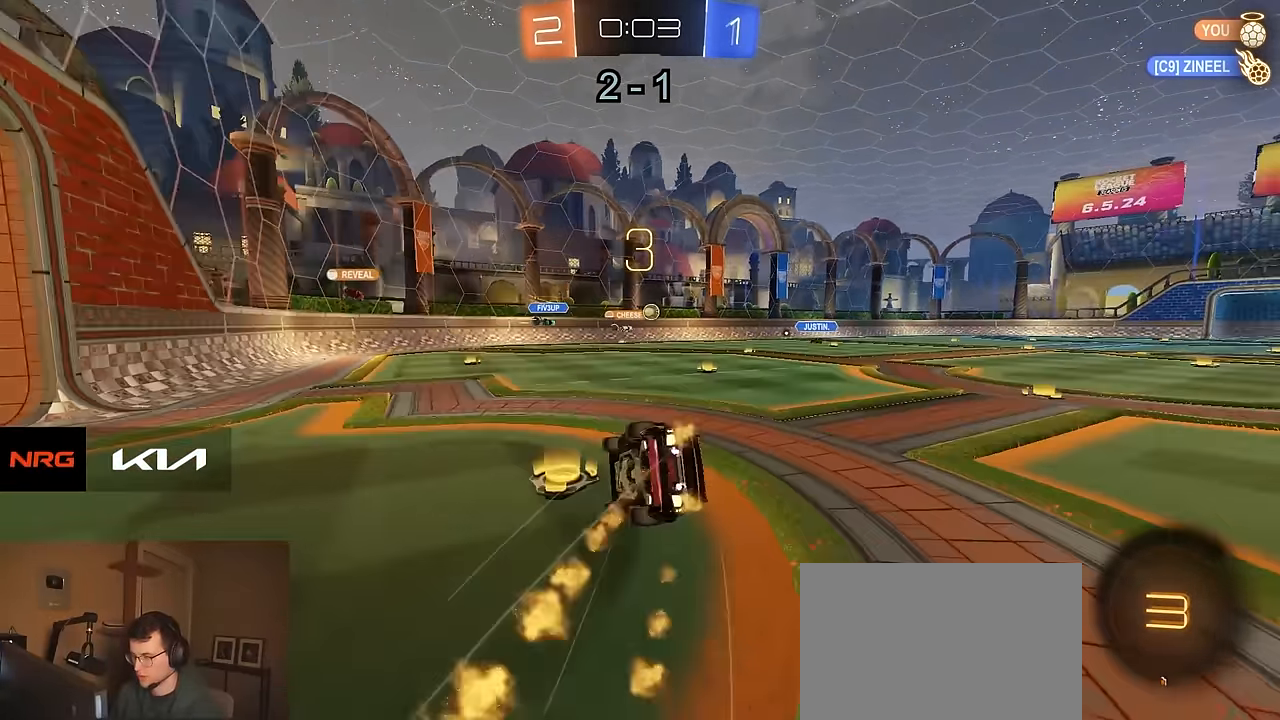
{"buttons": ["L1", "R2"], "left_stick": "down-right", "right_stick": "center", "events": [[100, "R1", "up"], [150, "L1", "down"], [150, "left_stick", "down-right"]]}
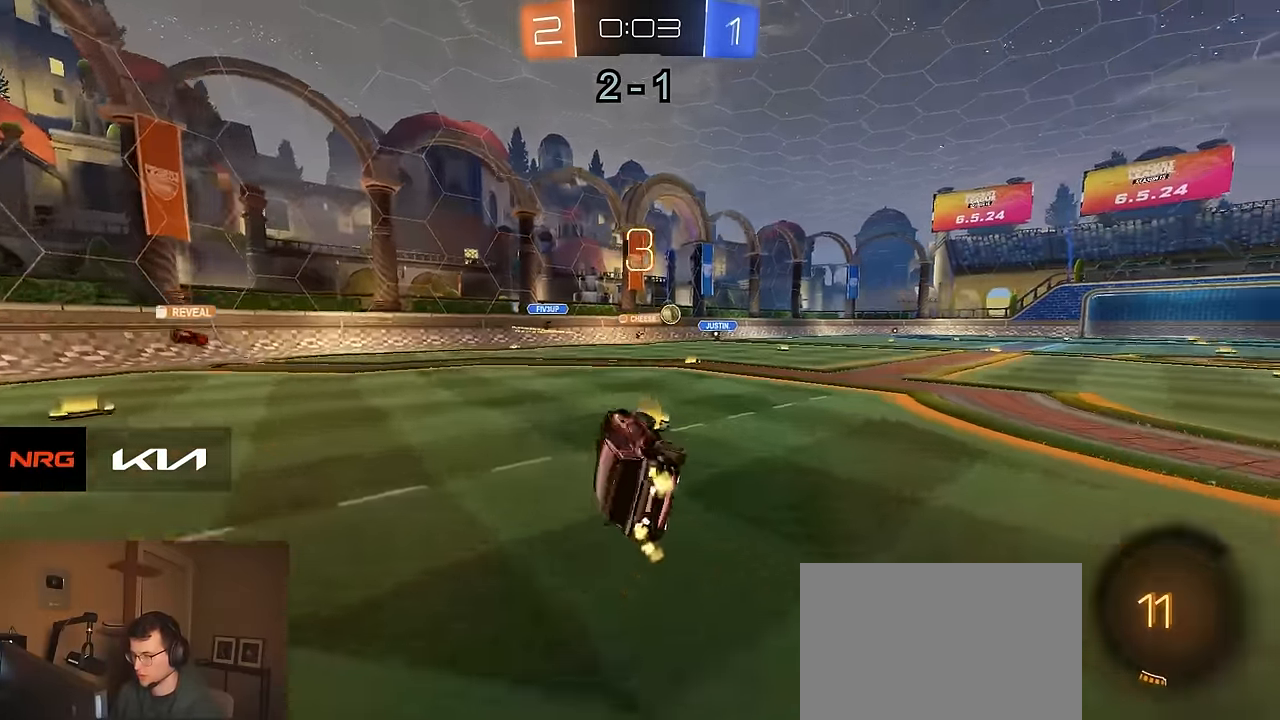
{"buttons": ["R1", "R2"], "left_stick": "right", "right_stick": "center", "events": [[50, "L1", "up"], [50, "left_stick", "center"], [233, "left_stick", "right"], [316, "R1", "down"]]}
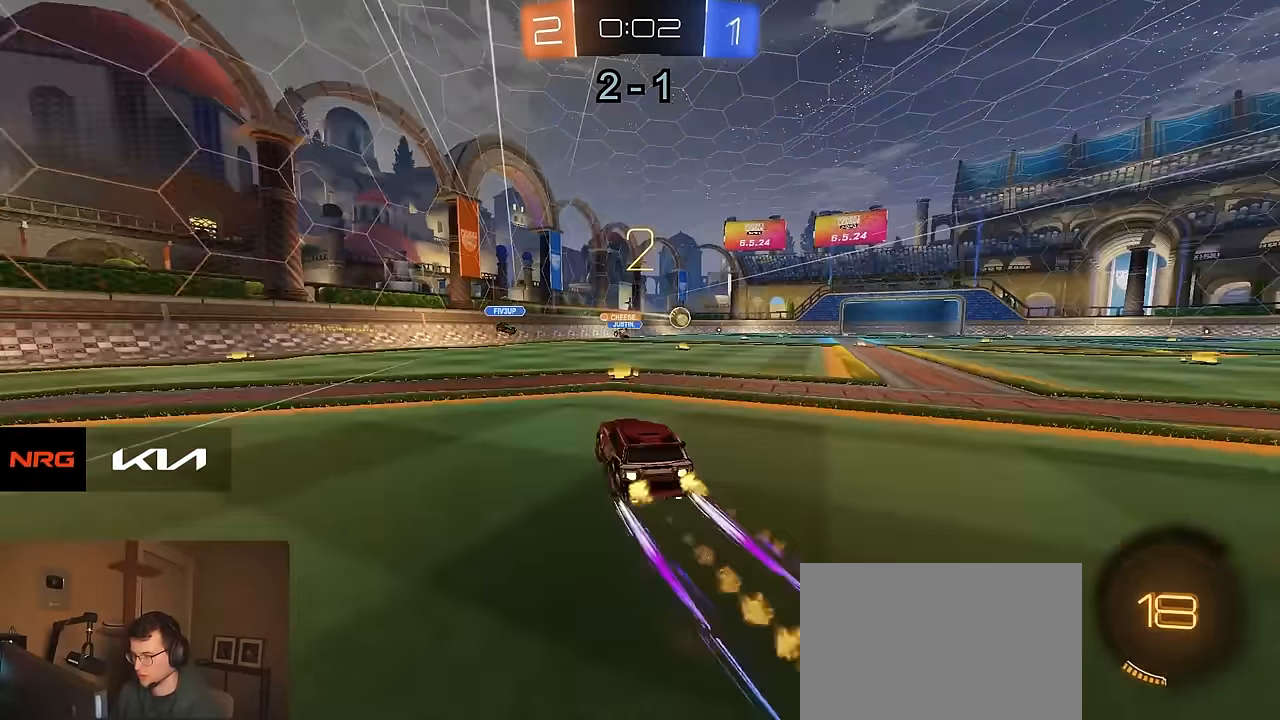
{"buttons": ["R1", "R2"], "left_stick": "center", "right_stick": "center", "events": [[150, "R1", "up"], [266, "R1", "down"], [350, "R1", "up"], [416, "R1", "down"], [483, "left_stick", "center"]]}
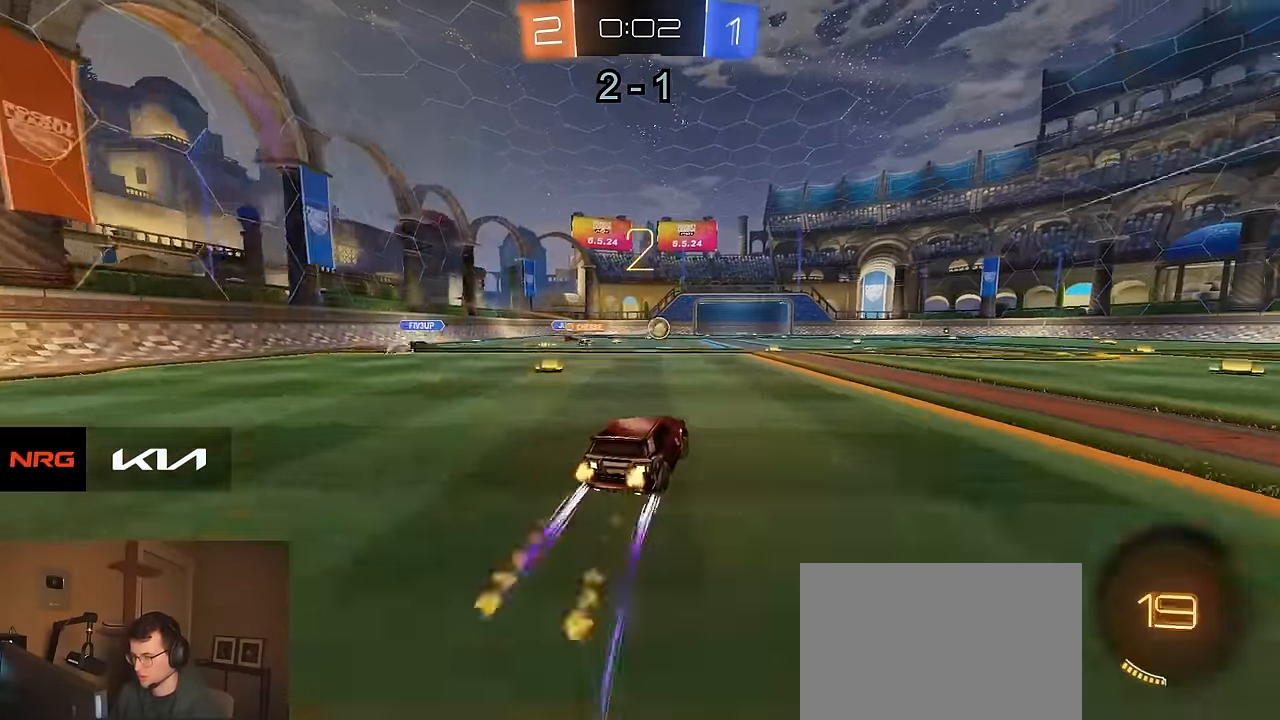
{"buttons": ["R2"], "left_stick": "center", "right_stick": "center", "events": [[16, "R1", "up"]]}
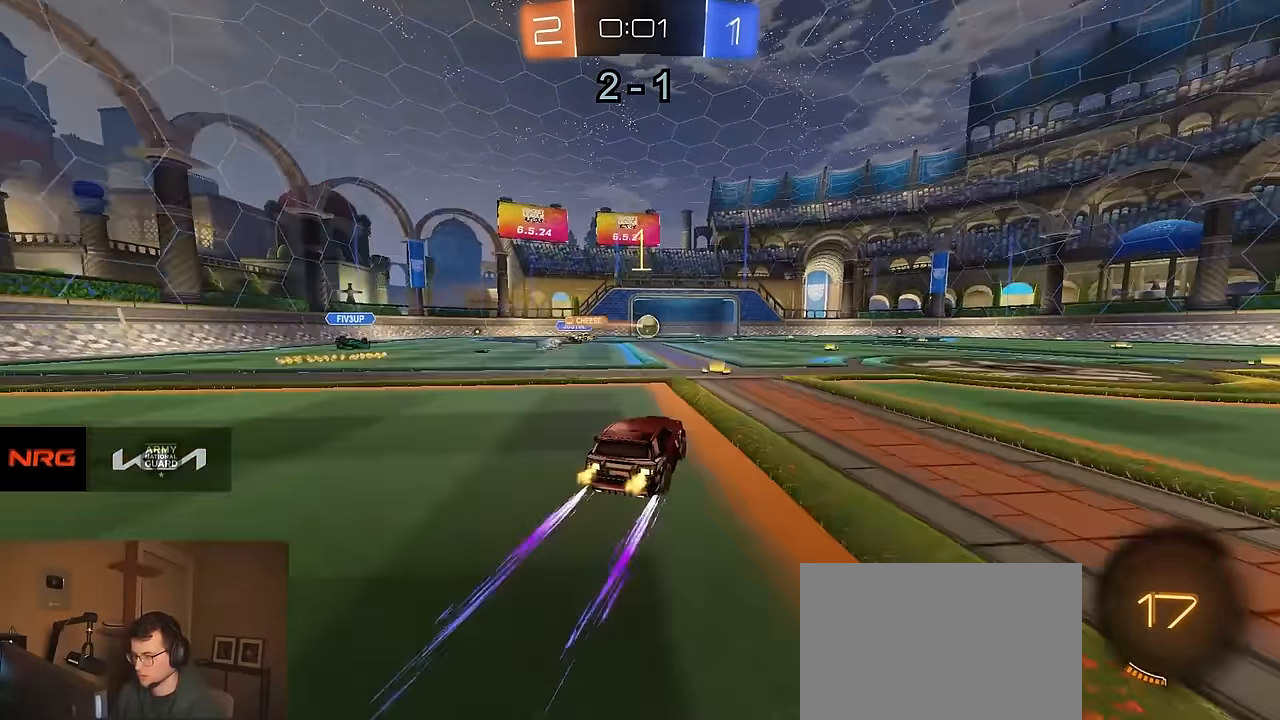
{"buttons": ["R2"], "left_stick": "center", "right_stick": "center", "events": [[100, "left_stick", "right"], [283, "left_stick", "center"]]}
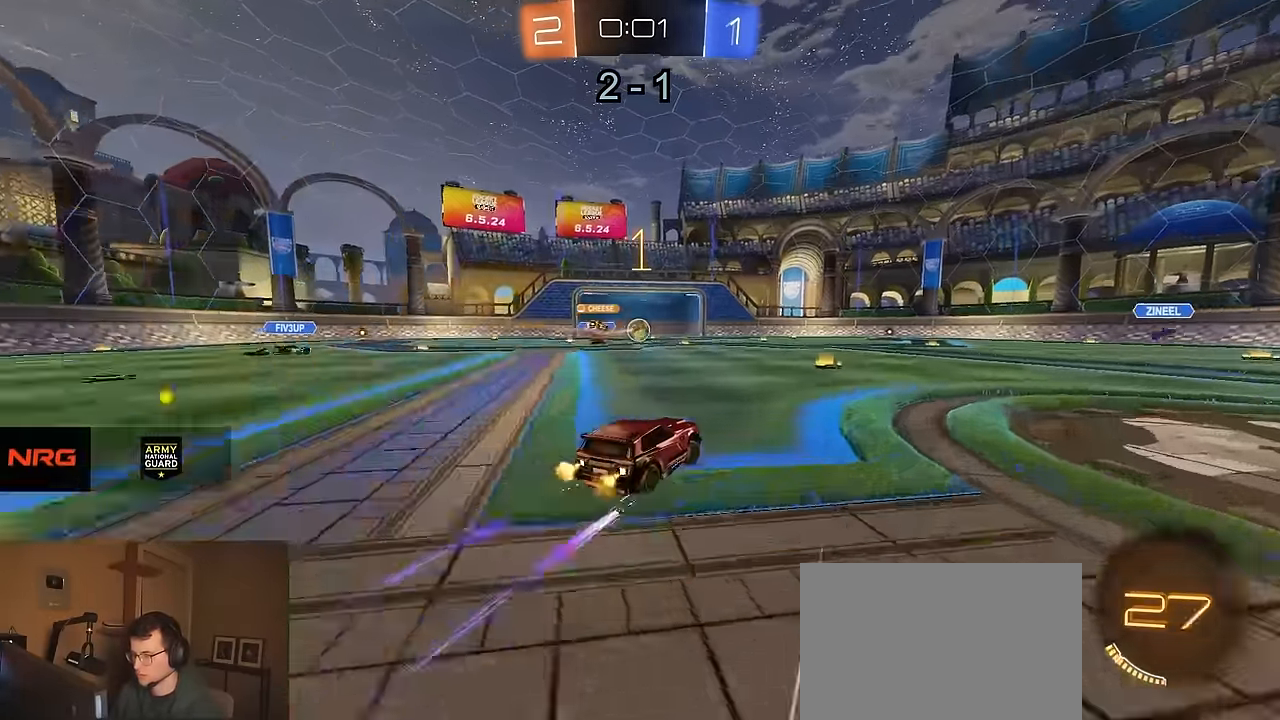
{"buttons": ["R2"], "left_stick": "center", "right_stick": "center", "events": []}
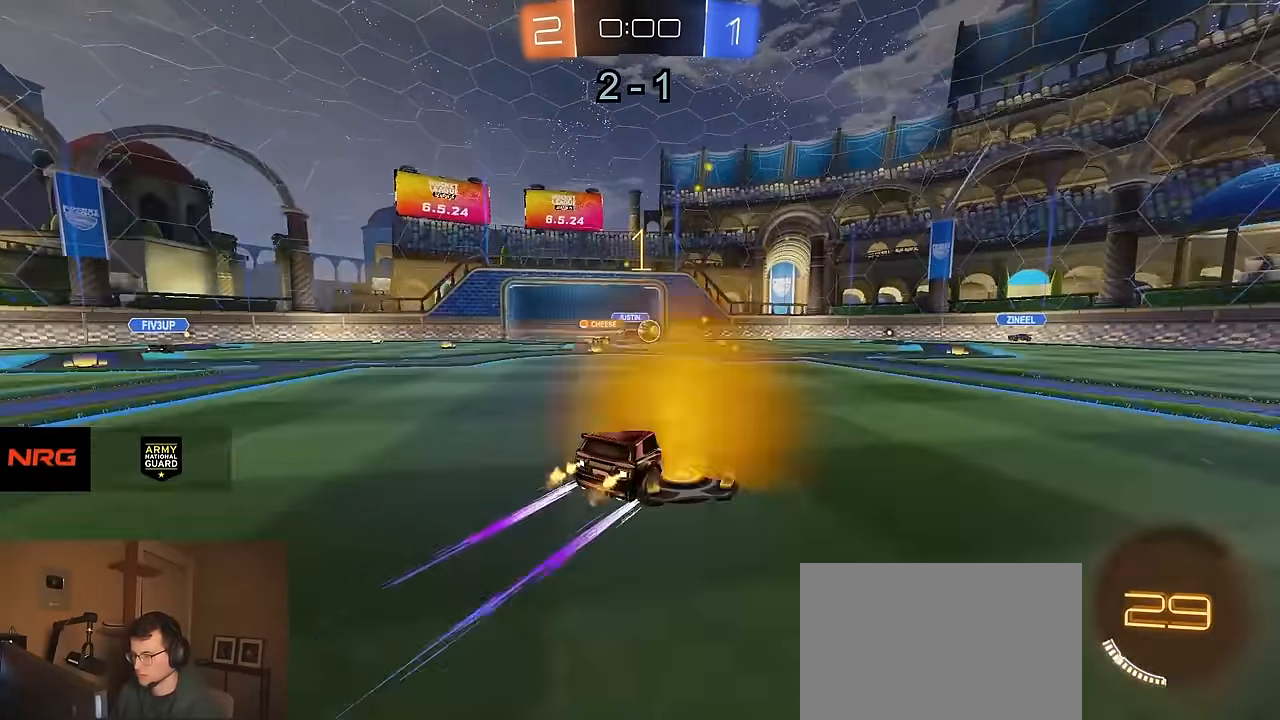
{"buttons": [], "left_stick": "center", "right_stick": "center", "events": [[183, "left_stick", "right"], [366, "left_stick", "center"], [500, "R2", "up"]]}